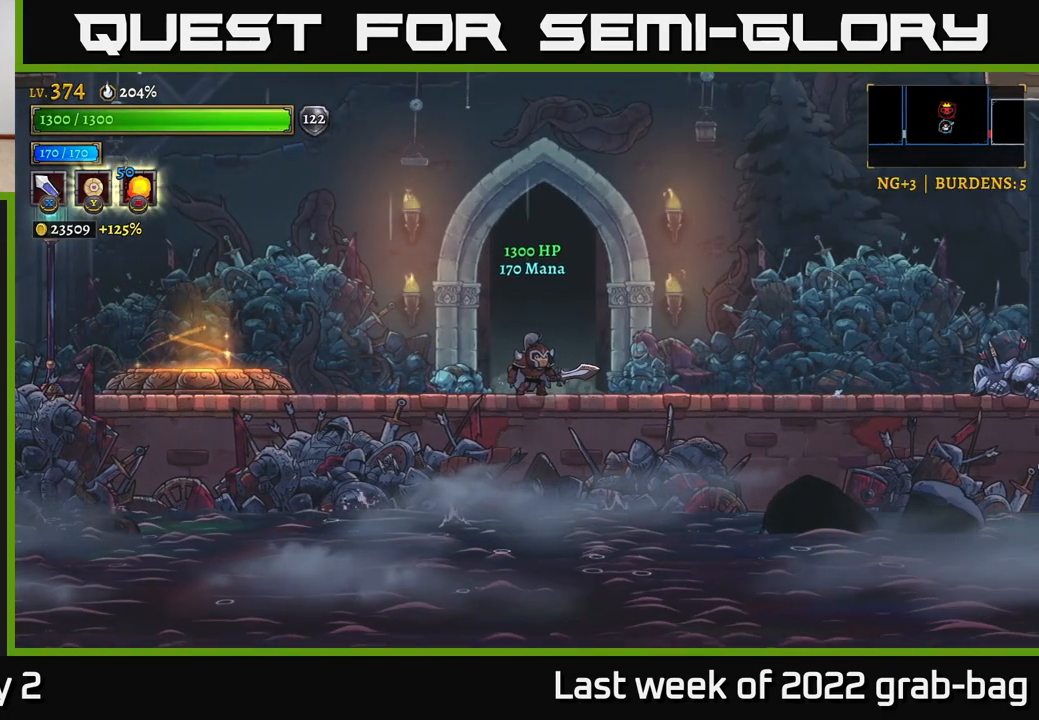
Gameplay with a controller (Xbox layout); each line is a JSON object with the inputs held at the frame after it. "events" lists button and stick changes between this image and that frame as [ms after this image, input, new state], when the widget could be followed in between.
{"buttons": [], "left_stick": "center", "right_stick": "center", "events": [[250, "left_stick", "left"], [500, "left_stick", "center"]]}
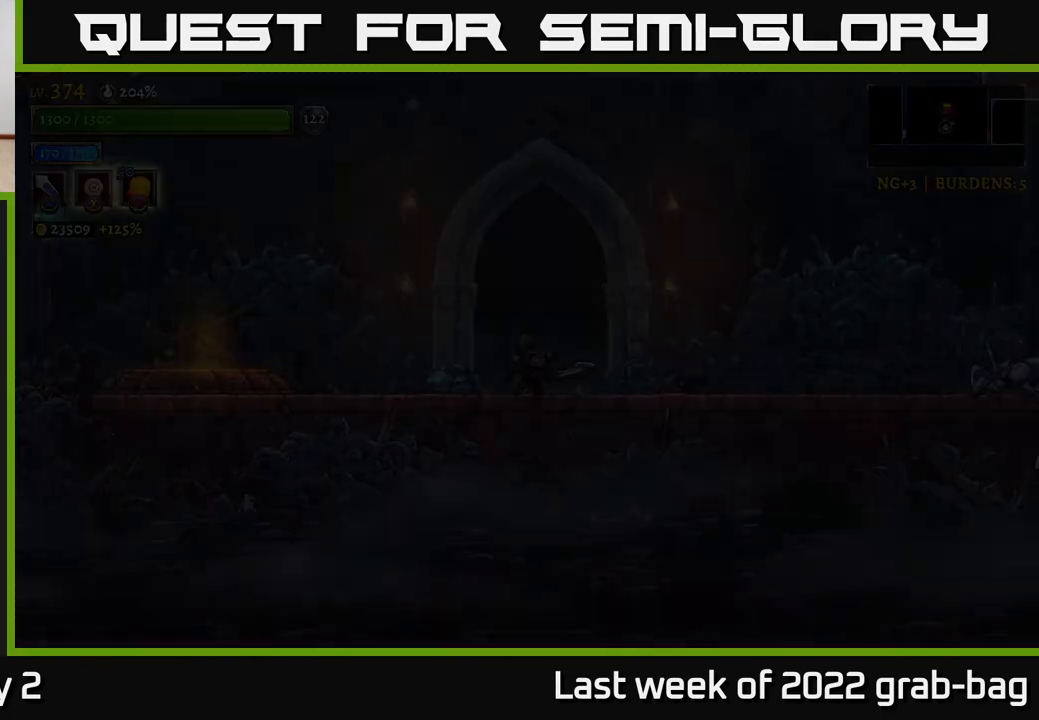
{"buttons": [], "left_stick": "center", "right_stick": "center", "events": []}
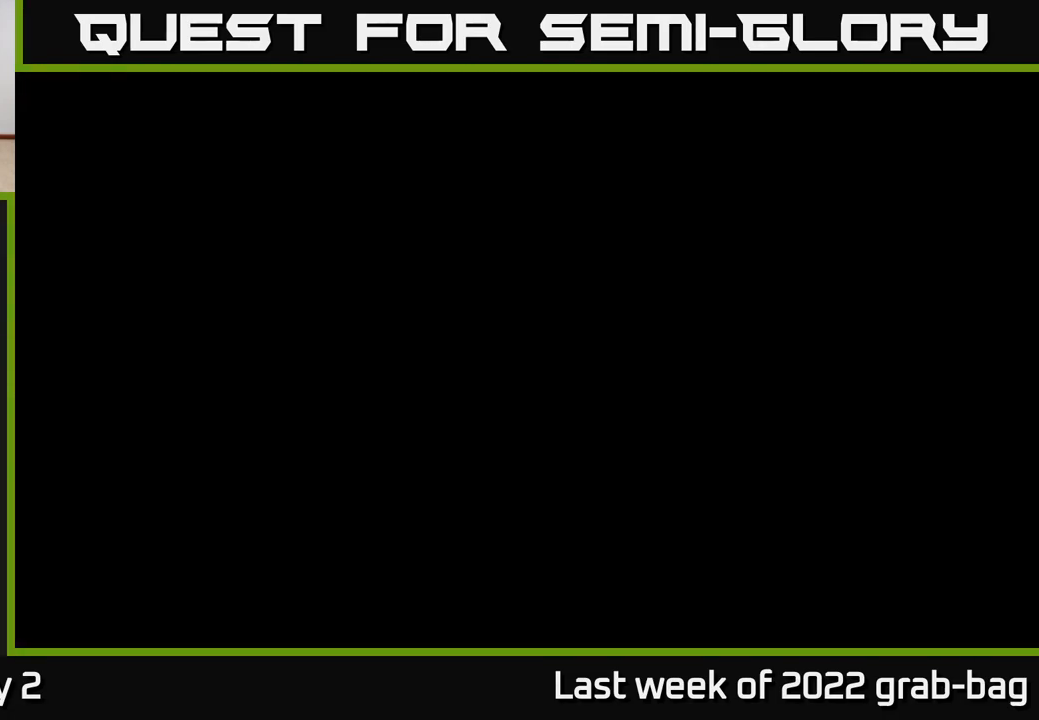
{"buttons": [], "left_stick": "center", "right_stick": "center", "events": []}
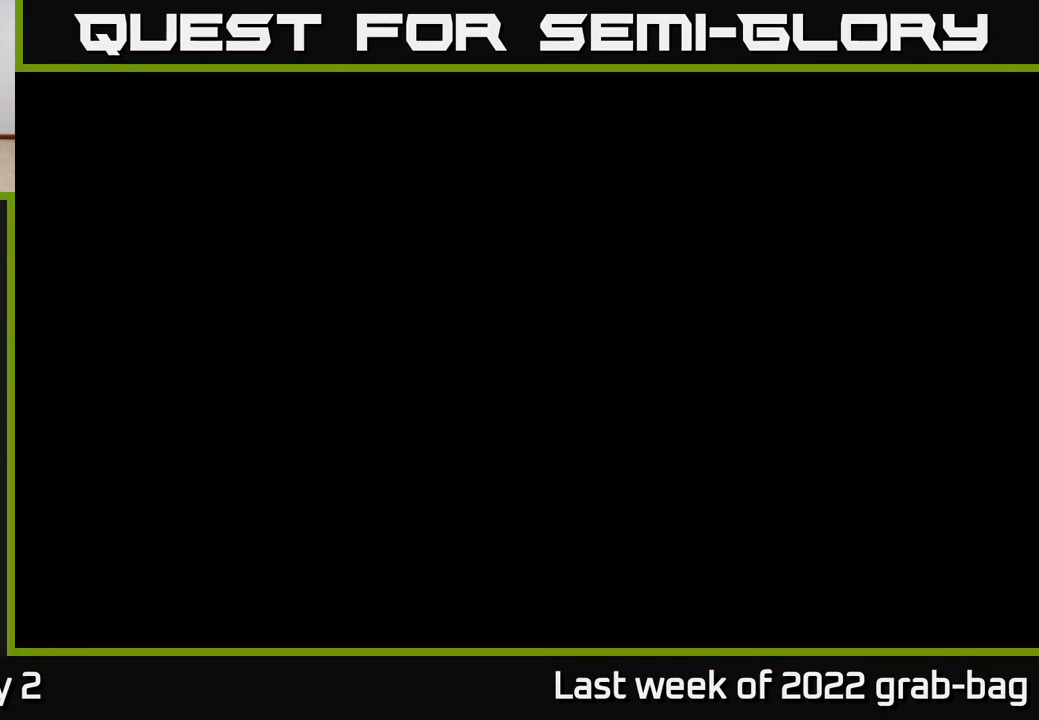
{"buttons": [], "left_stick": "center", "right_stick": "center", "events": []}
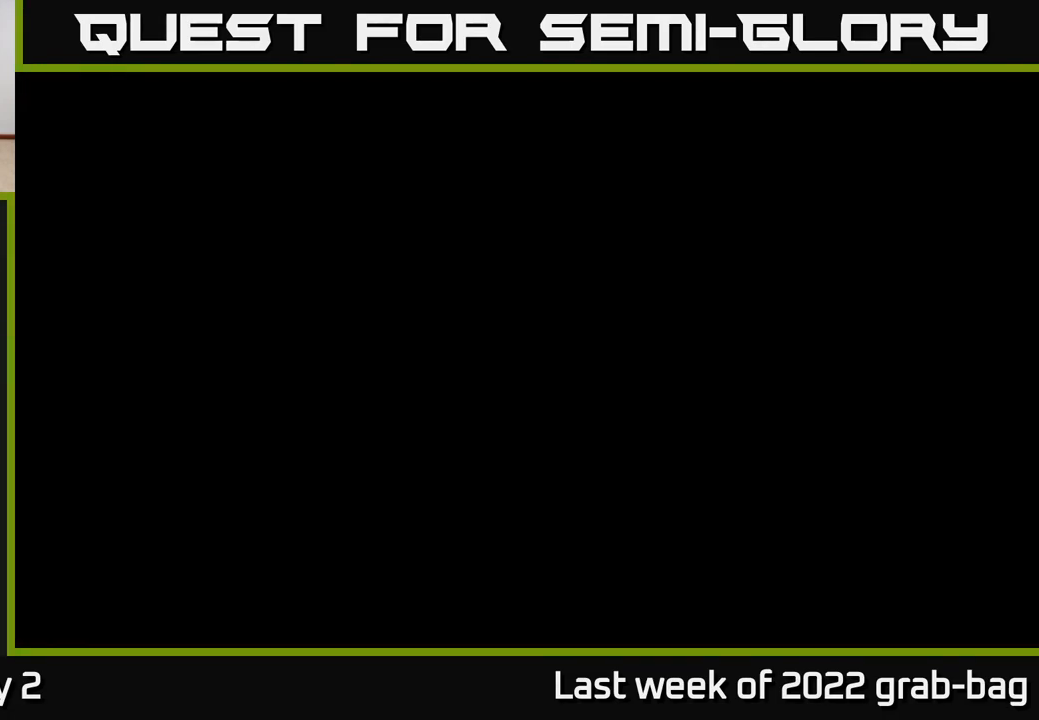
{"buttons": [], "left_stick": "center", "right_stick": "center", "events": []}
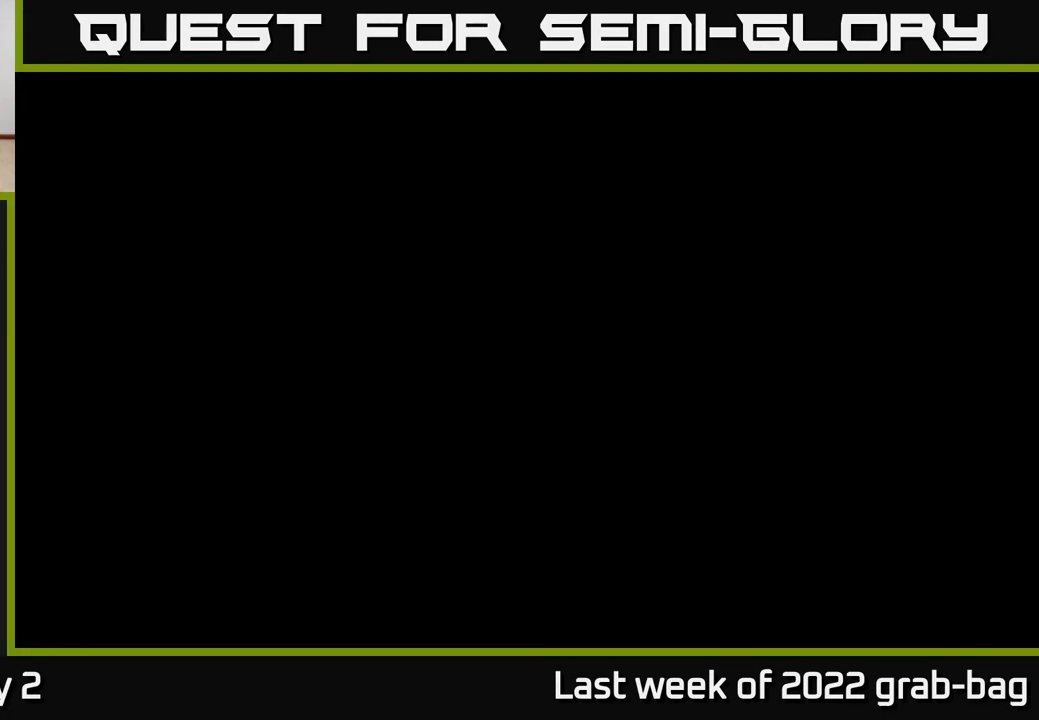
{"buttons": ["A"], "left_stick": "center", "right_stick": "center", "events": [[100, "A", "down"]]}
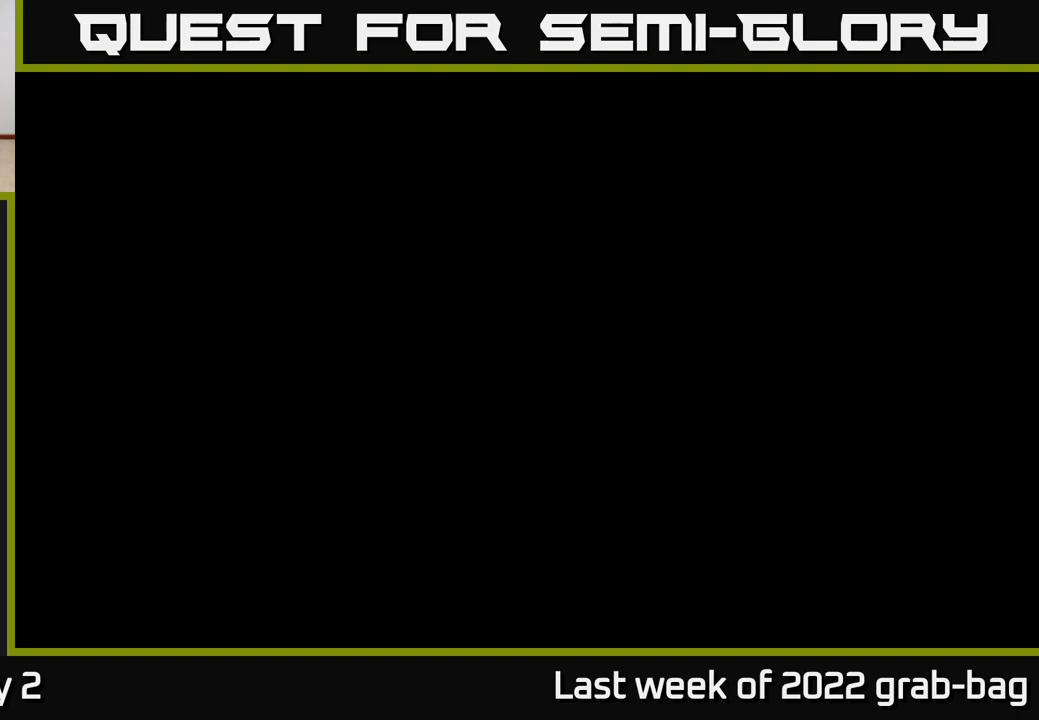
{"buttons": ["A"], "left_stick": "center", "right_stick": "center", "events": []}
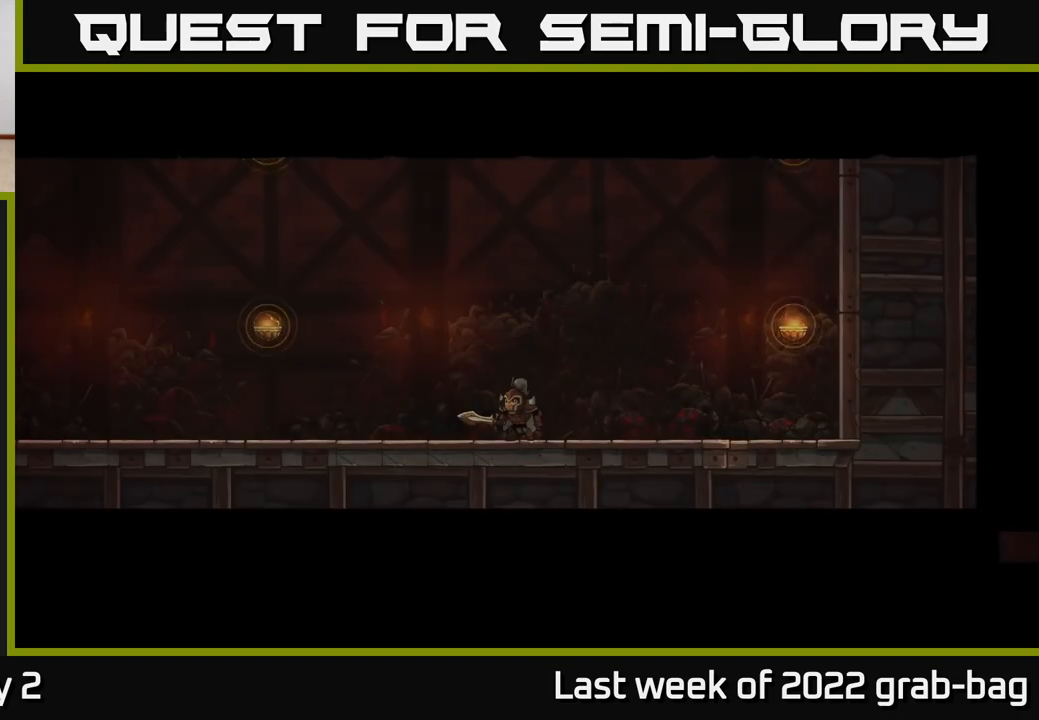
{"buttons": ["A"], "left_stick": "center", "right_stick": "center", "events": [[250, "A", "up"], [333, "A", "down"]]}
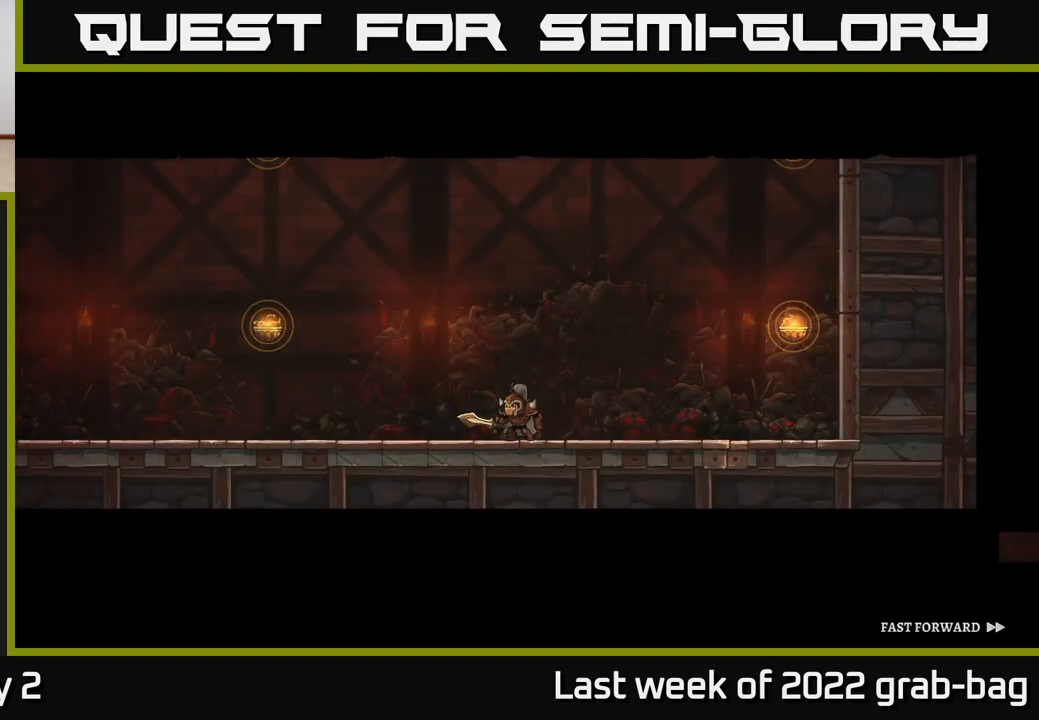
{"buttons": ["A"], "left_stick": "center", "right_stick": "center", "events": []}
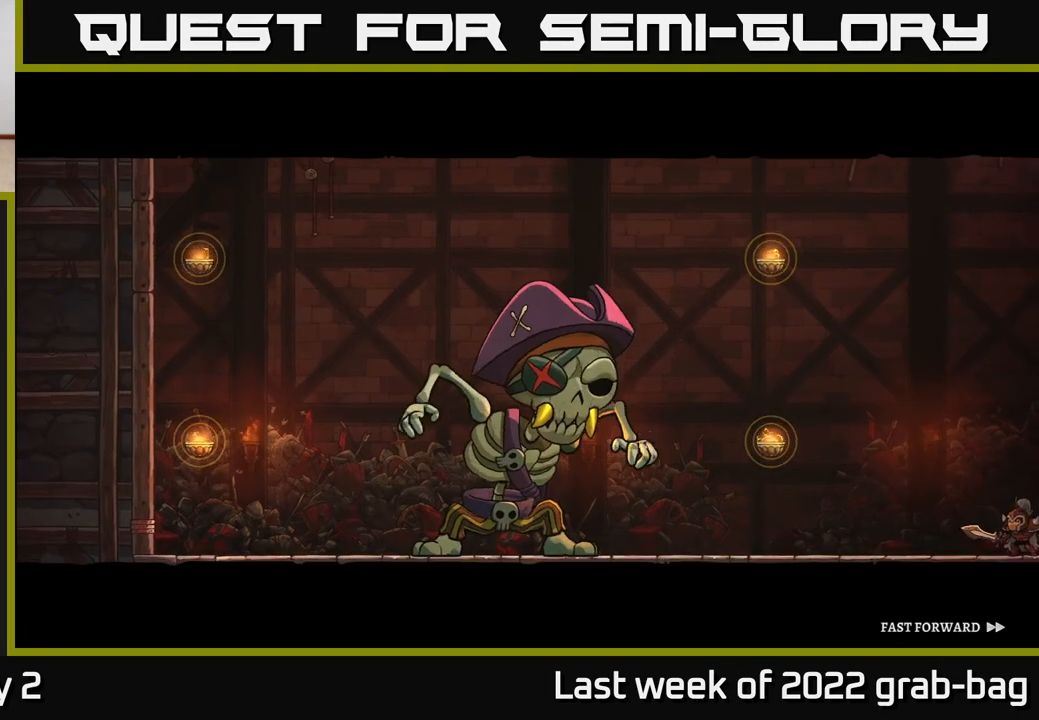
{"buttons": ["A"], "left_stick": "center", "right_stick": "center", "events": []}
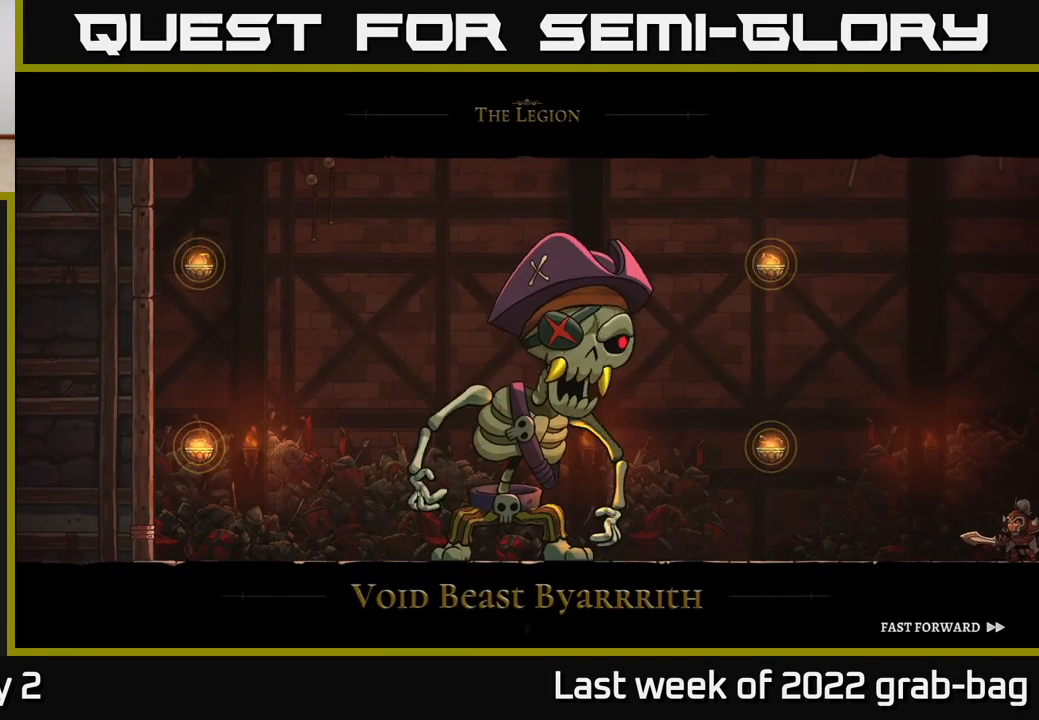
{"buttons": ["A"], "left_stick": "left", "right_stick": "center", "events": [[250, "left_stick", "left"]]}
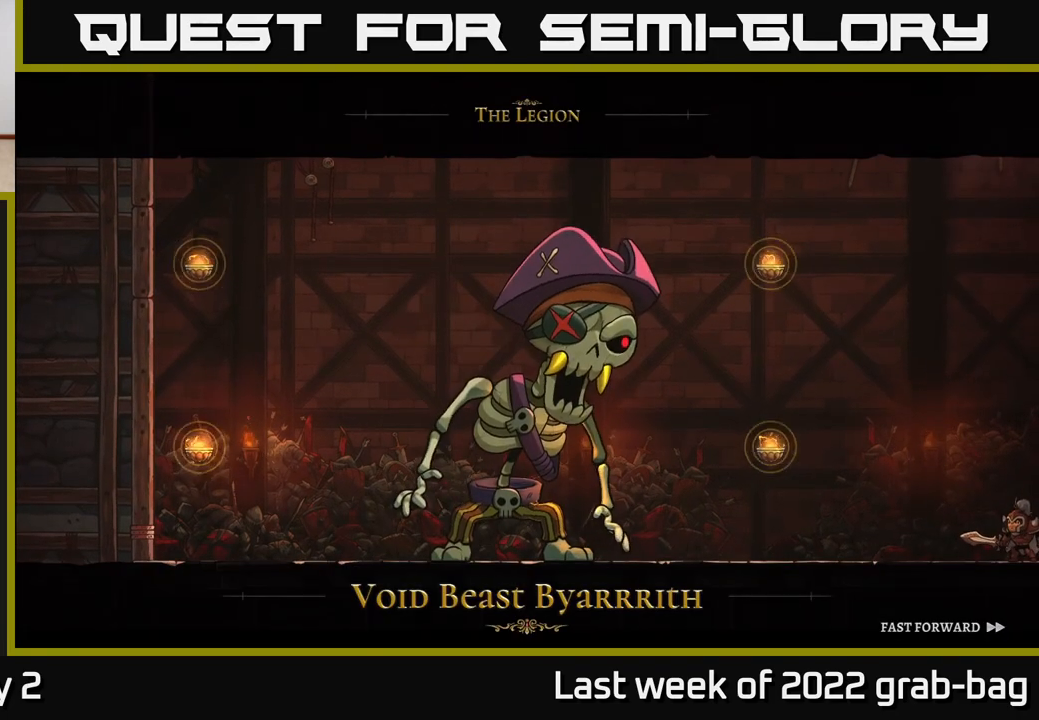
{"buttons": ["A"], "left_stick": "left", "right_stick": "center", "events": []}
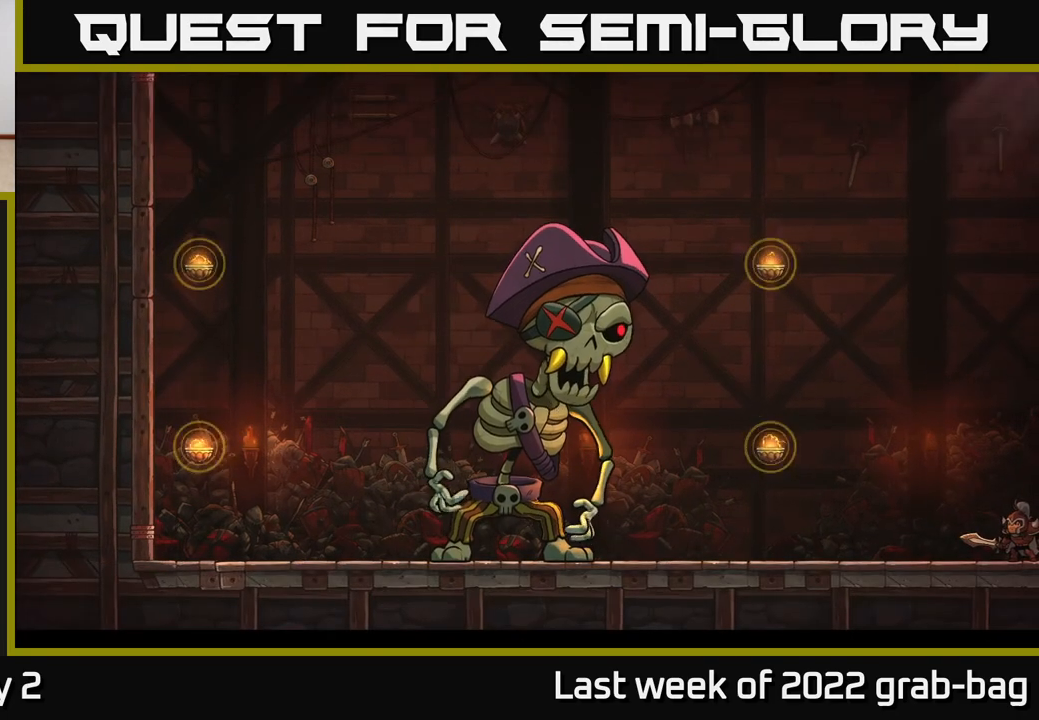
{"buttons": [], "left_stick": "left", "right_stick": "center", "events": [[233, "A", "up"]]}
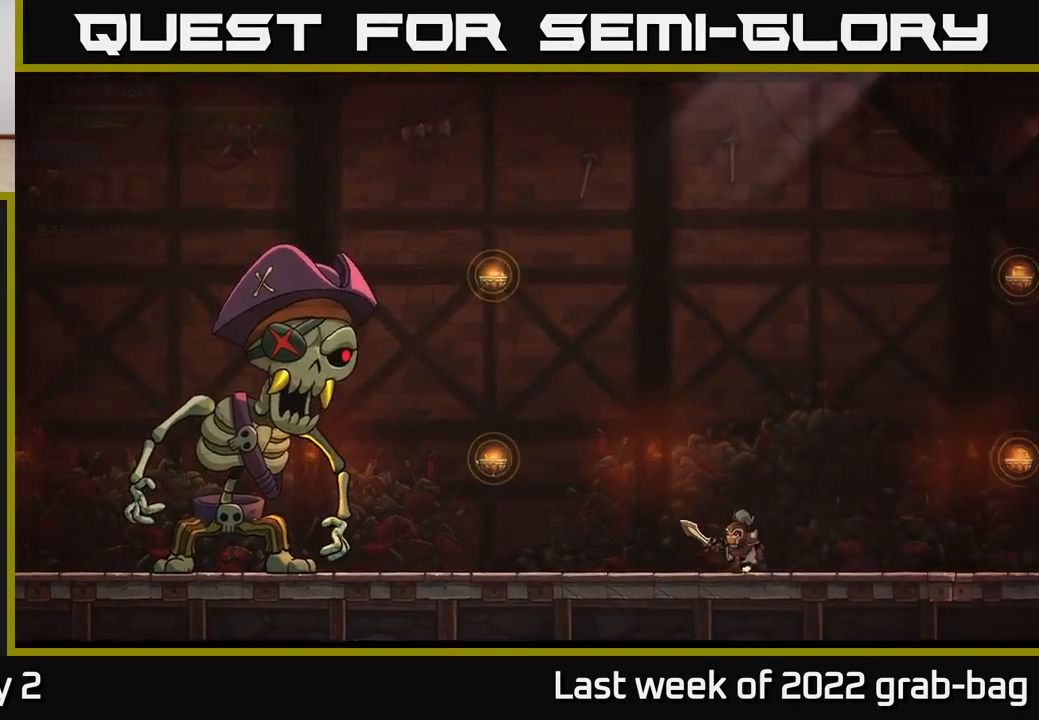
{"buttons": ["X", "L2"], "left_stick": "left", "right_stick": "center", "events": [[333, "L2", "down"], [500, "X", "down"]]}
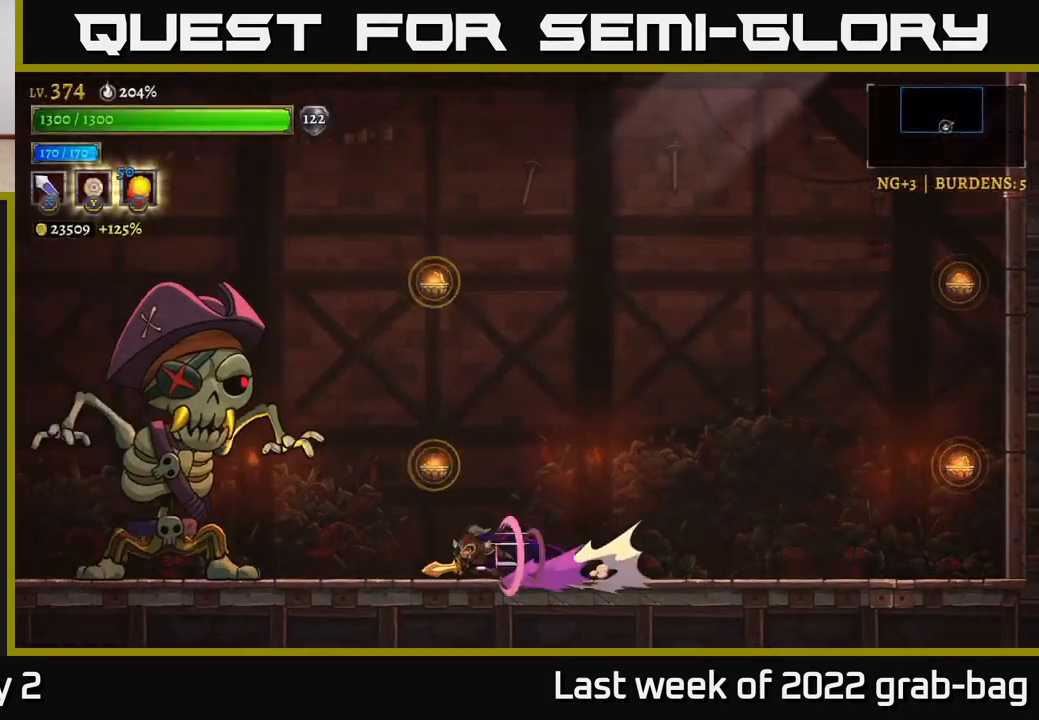
{"buttons": [], "left_stick": "right", "right_stick": "center", "events": [[233, "X", "up"], [250, "L2", "up"], [250, "left_stick", "right"]]}
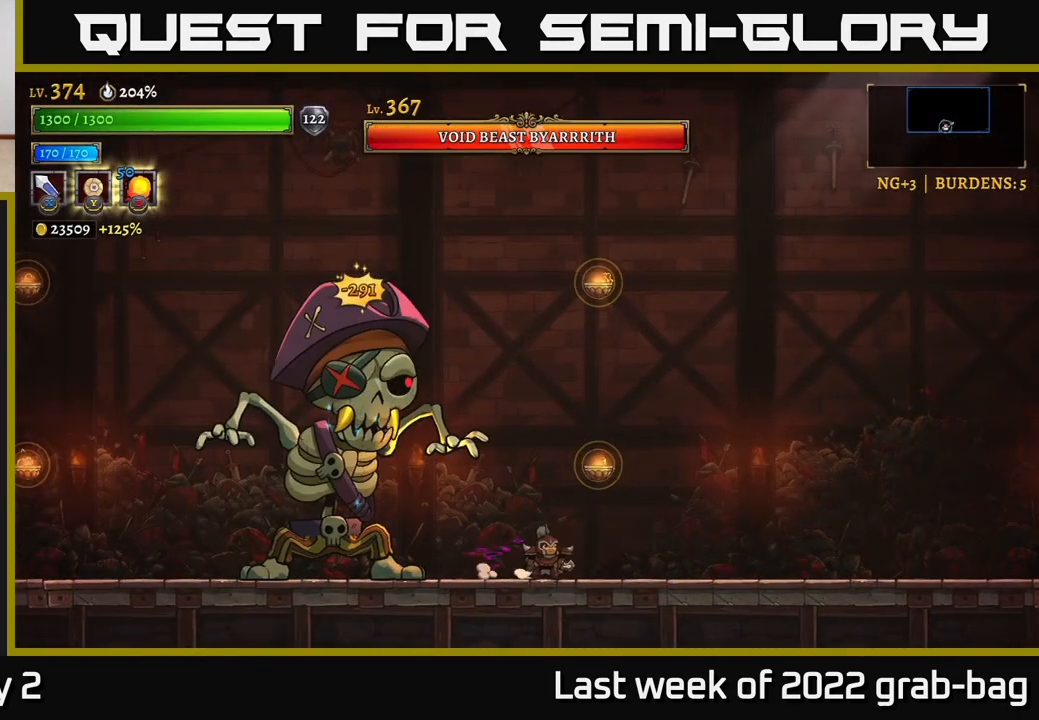
{"buttons": ["L2"], "left_stick": "left", "right_stick": "center", "events": [[233, "left_stick", "left"], [483, "L2", "down"]]}
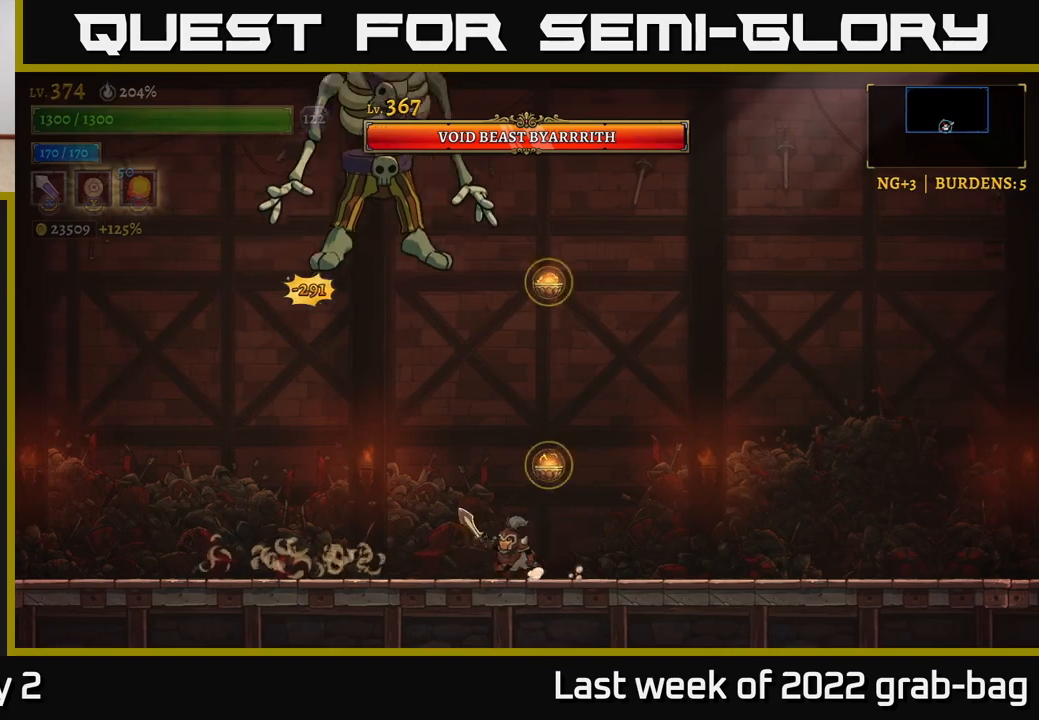
{"buttons": [], "left_stick": "left", "right_stick": "center", "events": [[317, "L2", "up"]]}
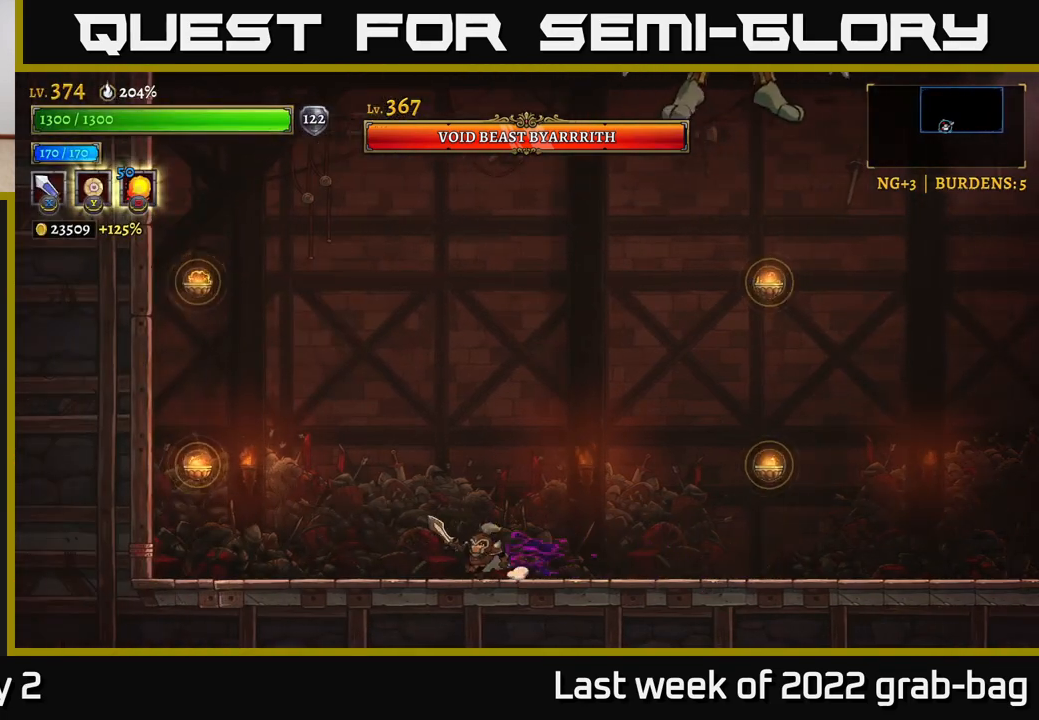
{"buttons": [], "left_stick": "right", "right_stick": "center", "events": [[33, "left_stick", "center"], [317, "left_stick", "right"]]}
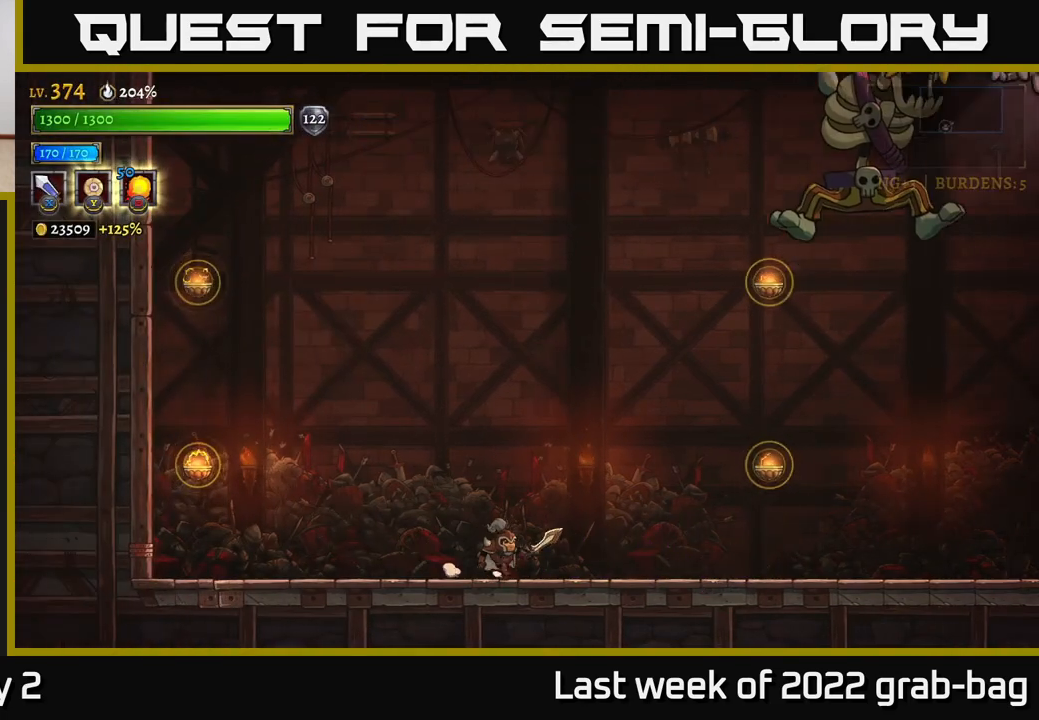
{"buttons": ["A"], "left_stick": "right", "right_stick": "center", "events": [[17, "left_stick", "center"], [367, "A", "down"], [383, "left_stick", "right"]]}
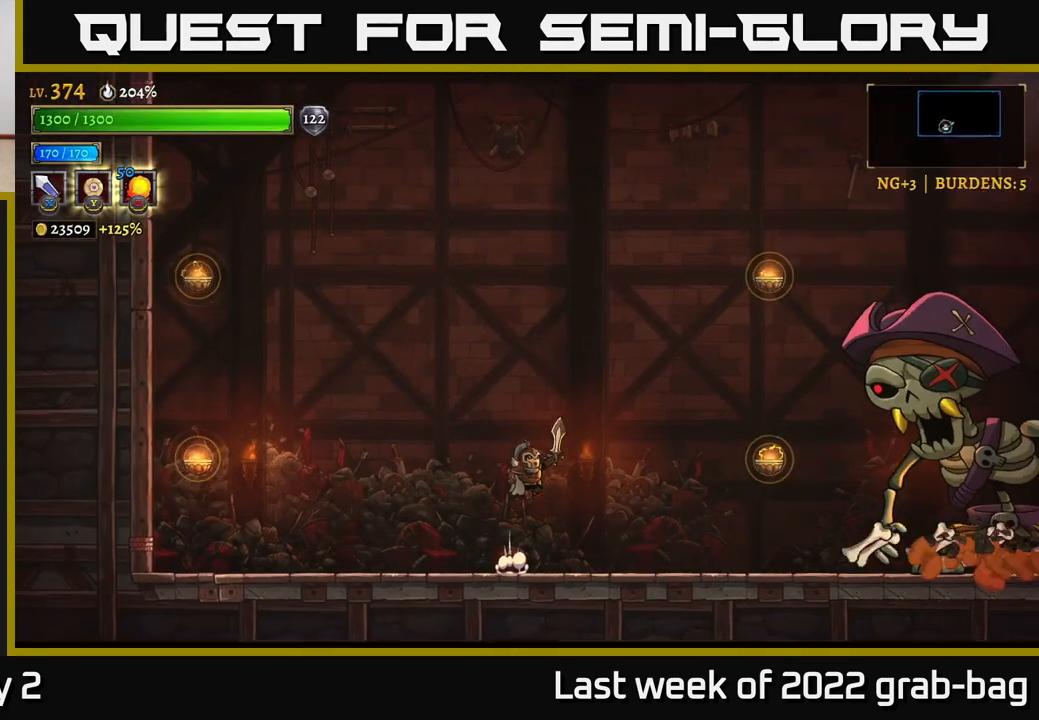
{"buttons": ["X"], "left_stick": "left", "right_stick": "center", "events": [[233, "R2", "down"], [317, "A", "up"], [383, "X", "down"], [467, "R2", "up"], [483, "left_stick", "left"]]}
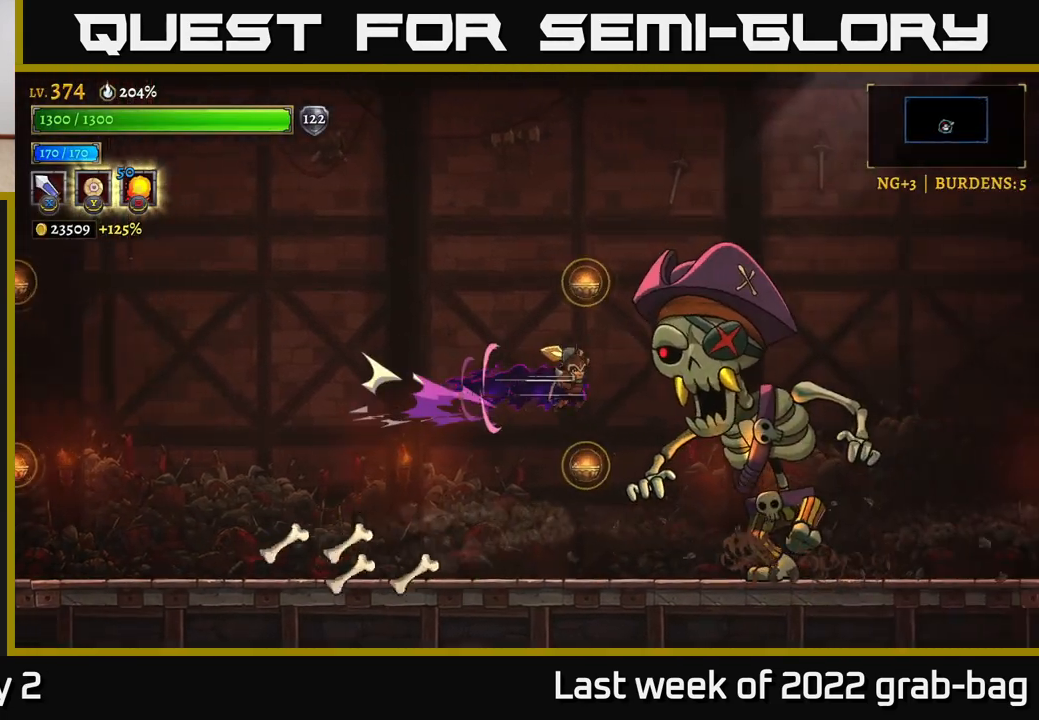
{"buttons": [], "left_stick": "left", "right_stick": "center", "events": [[33, "X", "up"]]}
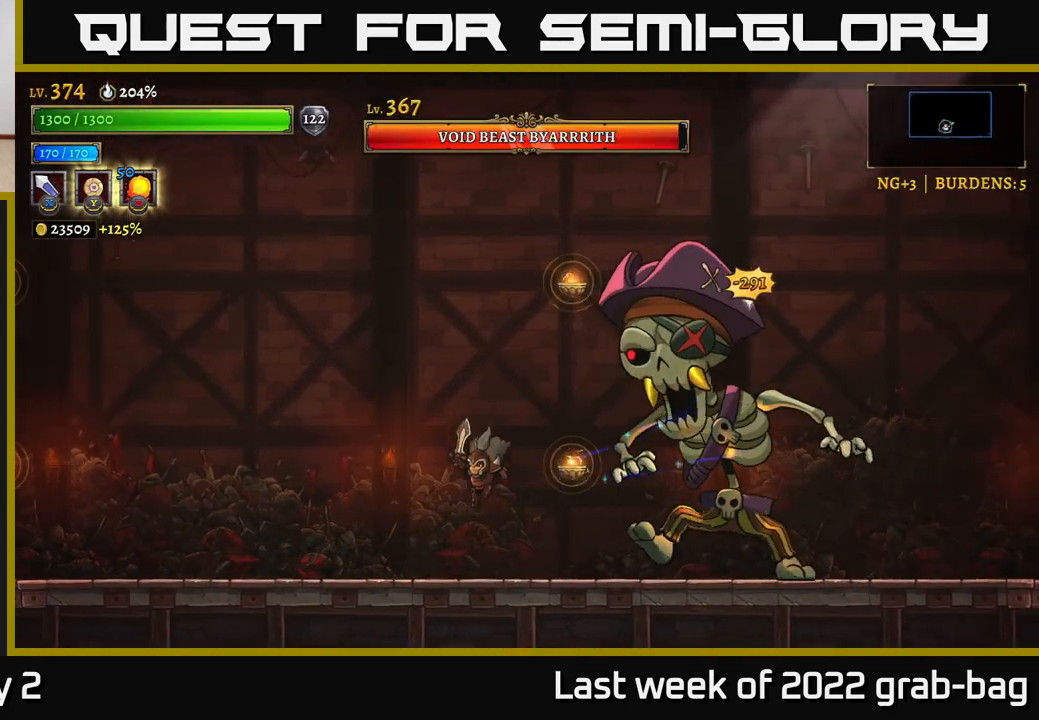
{"buttons": ["X"], "left_stick": "center", "right_stick": "center", "events": [[17, "left_stick", "right"], [50, "X", "down"], [250, "X", "up"], [267, "left_stick", "center"], [467, "X", "down"]]}
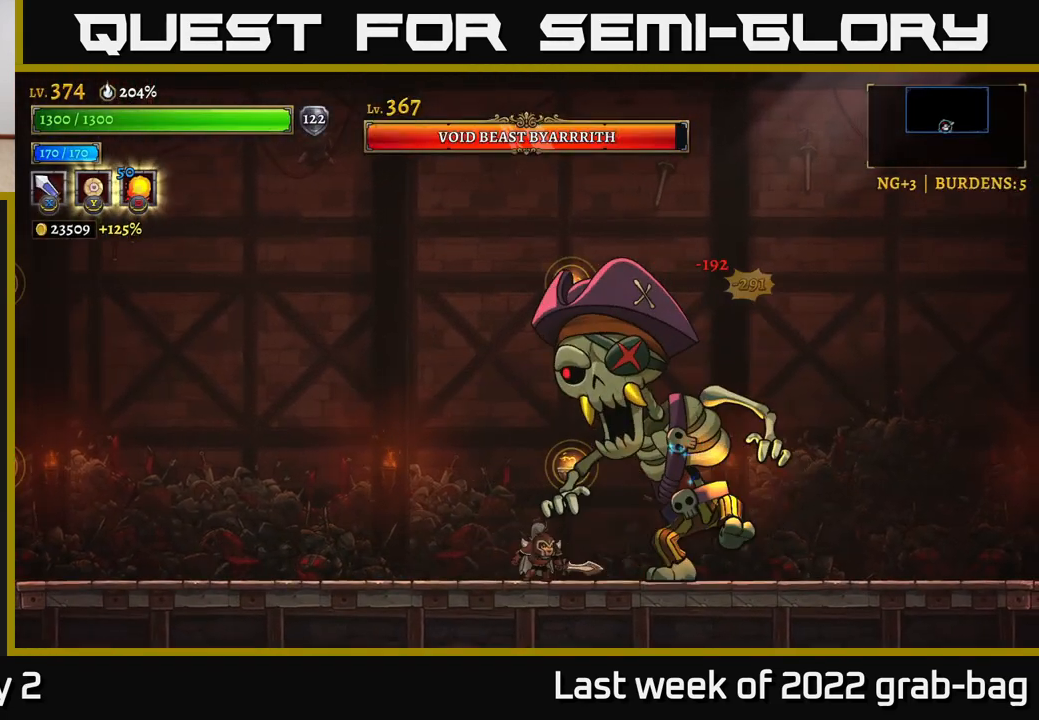
{"buttons": ["X"], "left_stick": "center", "right_stick": "center", "events": [[167, "X", "up"], [400, "X", "down"]]}
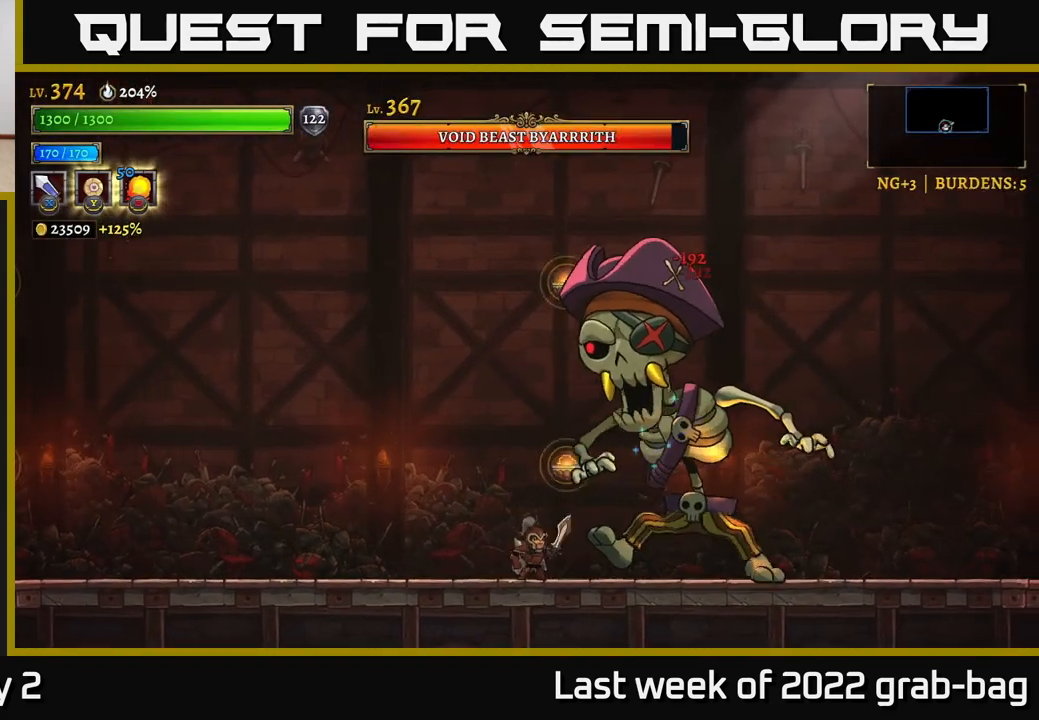
{"buttons": ["X"], "left_stick": "center", "right_stick": "center", "events": [[117, "X", "up"], [350, "left_stick", "right"], [367, "X", "down"], [500, "left_stick", "center"]]}
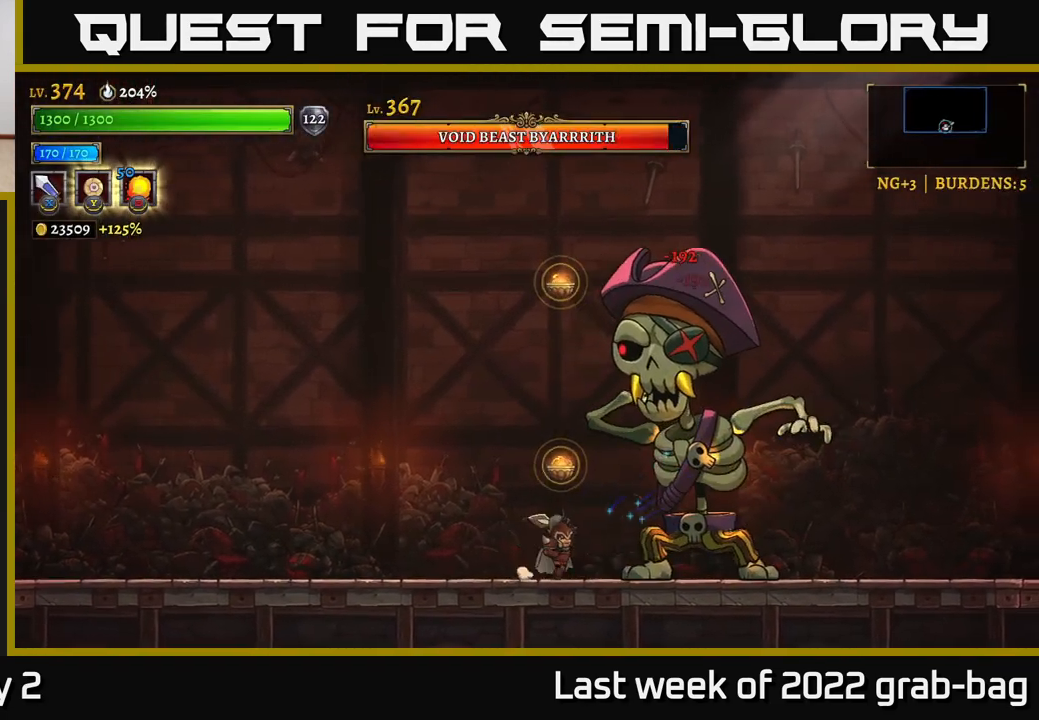
{"buttons": [], "left_stick": "left", "right_stick": "center", "events": [[67, "X", "up"], [300, "X", "down"], [483, "X", "up"], [500, "left_stick", "left"]]}
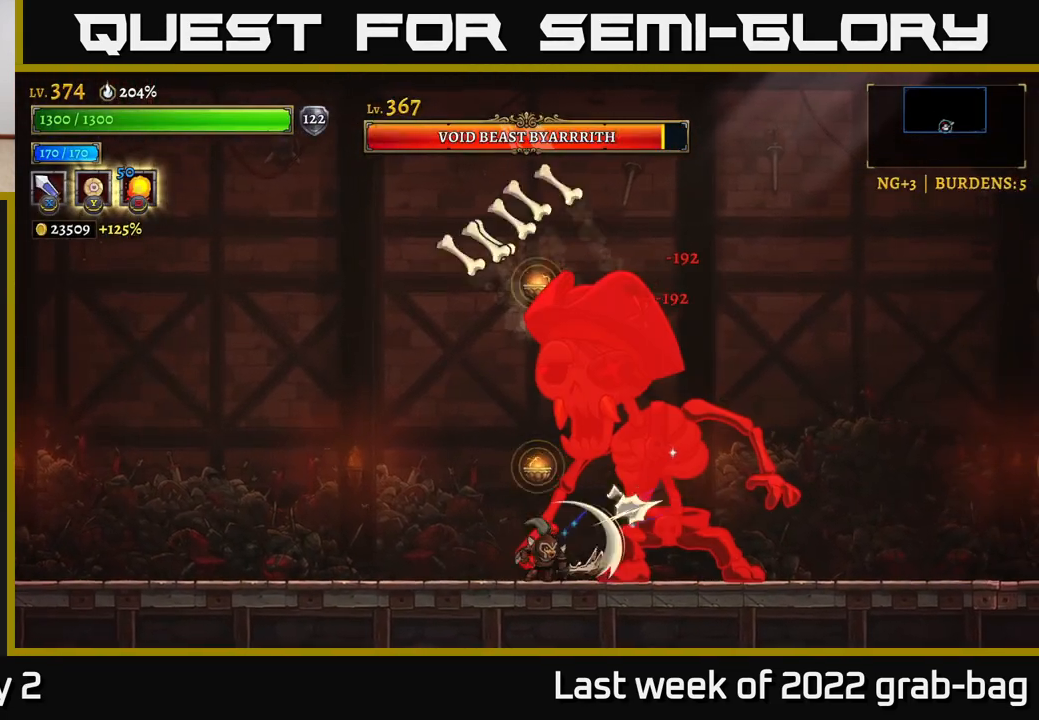
{"buttons": [], "left_stick": "right", "right_stick": "center", "events": [[100, "L2", "down"], [450, "L2", "up"], [500, "left_stick", "right"]]}
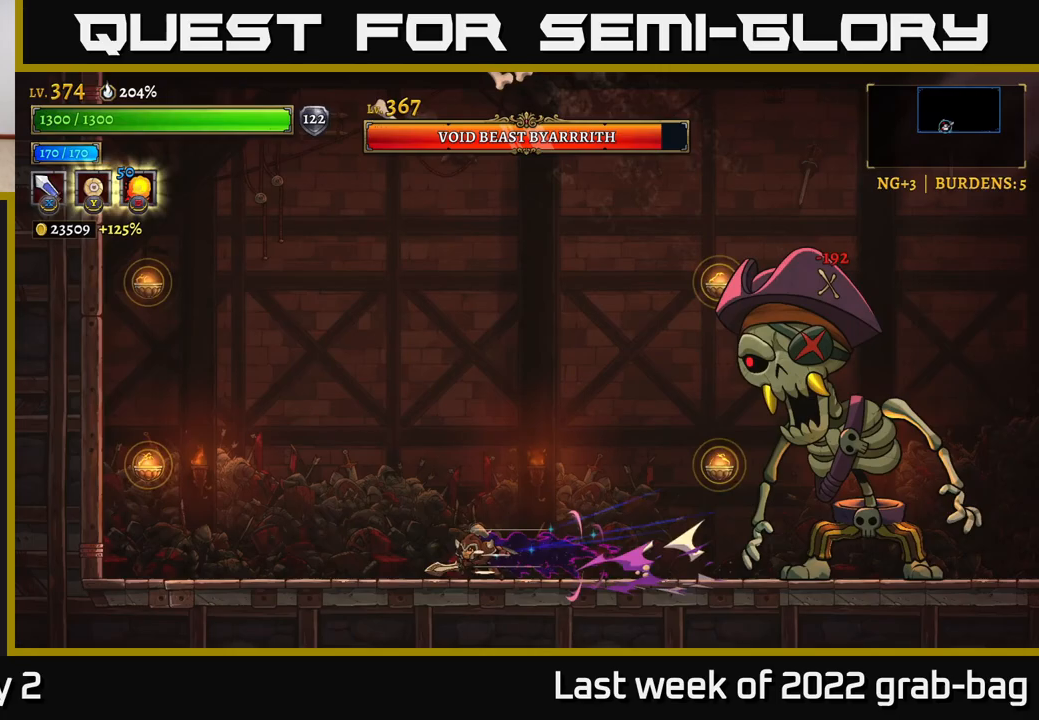
{"buttons": [], "left_stick": "left", "right_stick": "center", "events": [[117, "R2", "down"], [250, "X", "down"], [400, "R2", "up"], [400, "X", "up"], [417, "left_stick", "left"]]}
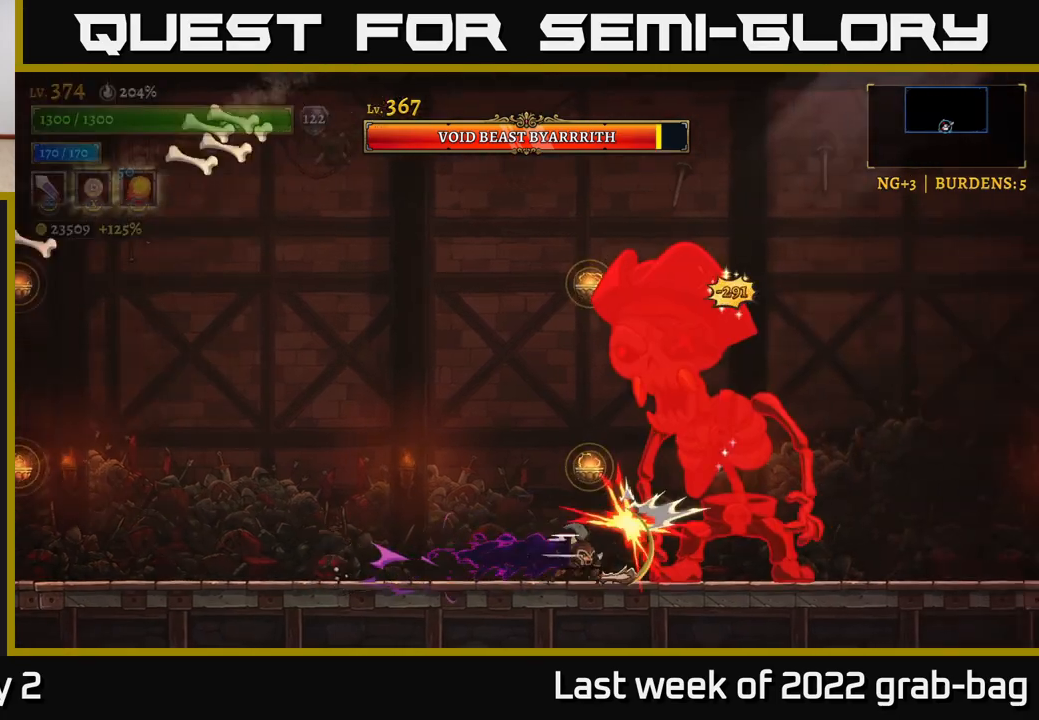
{"buttons": ["X"], "left_stick": "right", "right_stick": "center", "events": [[283, "left_stick", "right"], [333, "X", "down"]]}
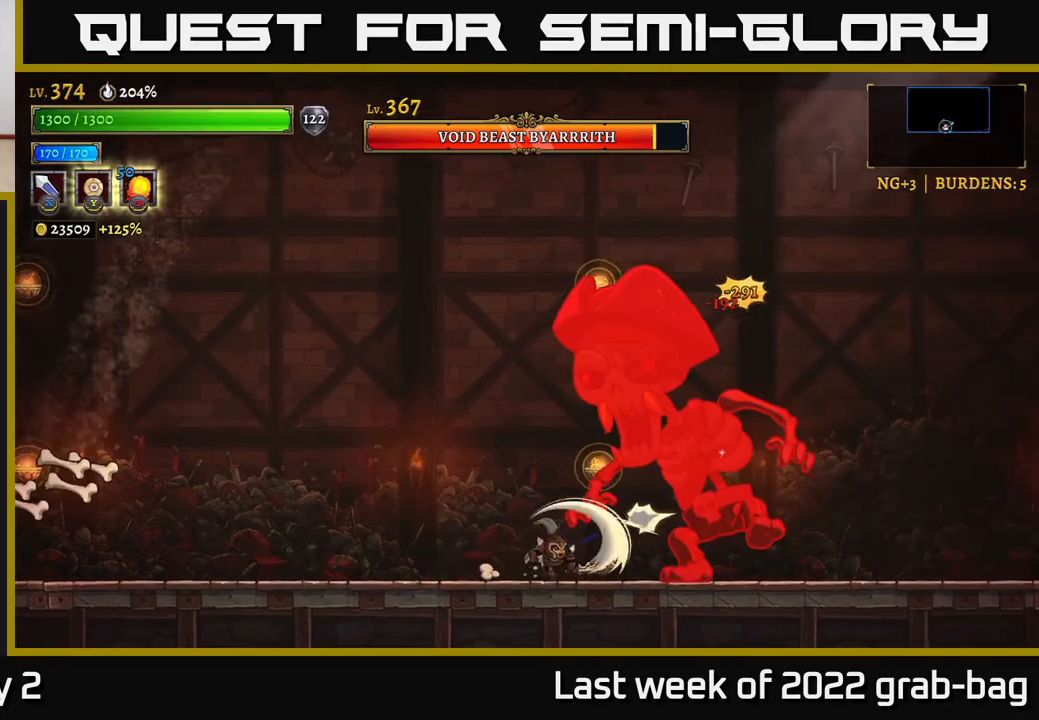
{"buttons": [], "left_stick": "center", "right_stick": "center", "events": [[17, "X", "up"], [67, "left_stick", "center"], [250, "X", "down"], [450, "X", "up"]]}
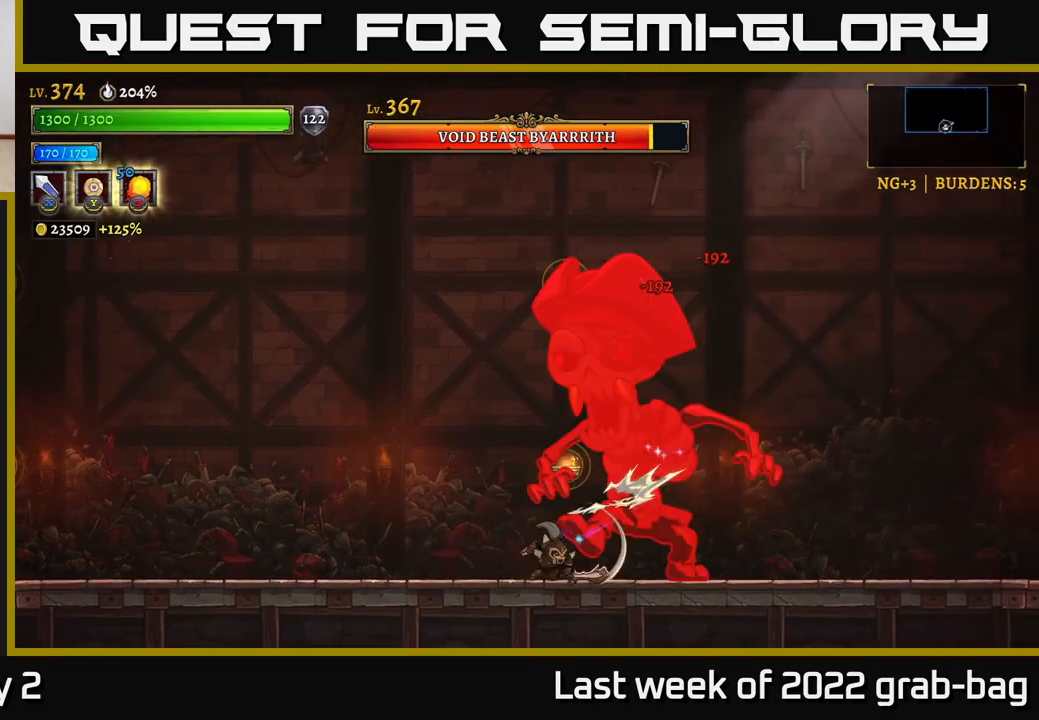
{"buttons": [], "left_stick": "left", "right_stick": "center", "events": [[67, "B", "down"], [167, "B", "up"], [200, "left_stick", "left"]]}